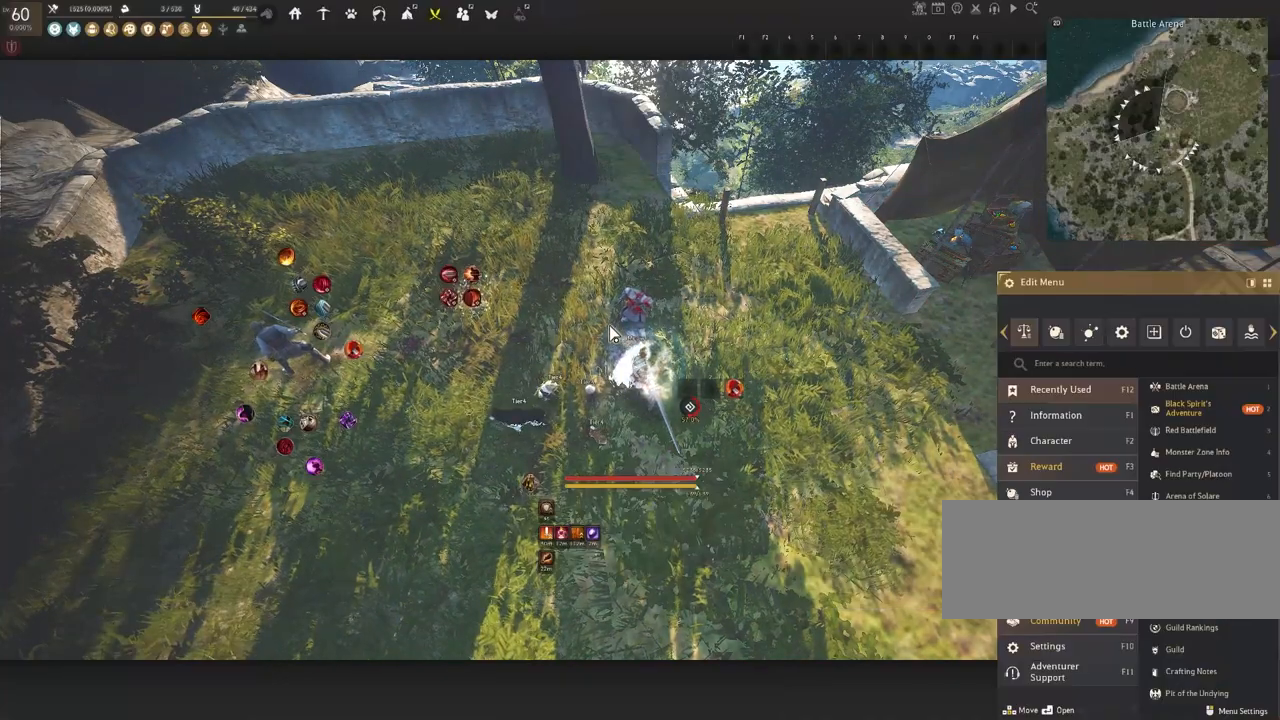
Gameplay with keyboard and mouse; each line is a JSON object with the keys and mouse buttons held at the frame after it. "events" lists presses ("down") and releases ("up") of "a", "c", "d", "e", "f", "q", "s", "shift", "space", "tab", "w", "x", "z", "mouse_left" and "mouse_right" between this image and that frame as [ms after this image, input, new state], when the widget could be followed in between. "mouse_left", "mouse_right" = the "left", "right" buttons of the "mouse" list. No other keys are recorded. Mouse movement is not recorded.
{"keys": ["s"], "mouse": [], "events": [[383, "s", "down"], [400, "a", "down"], [450, "a", "up"]]}
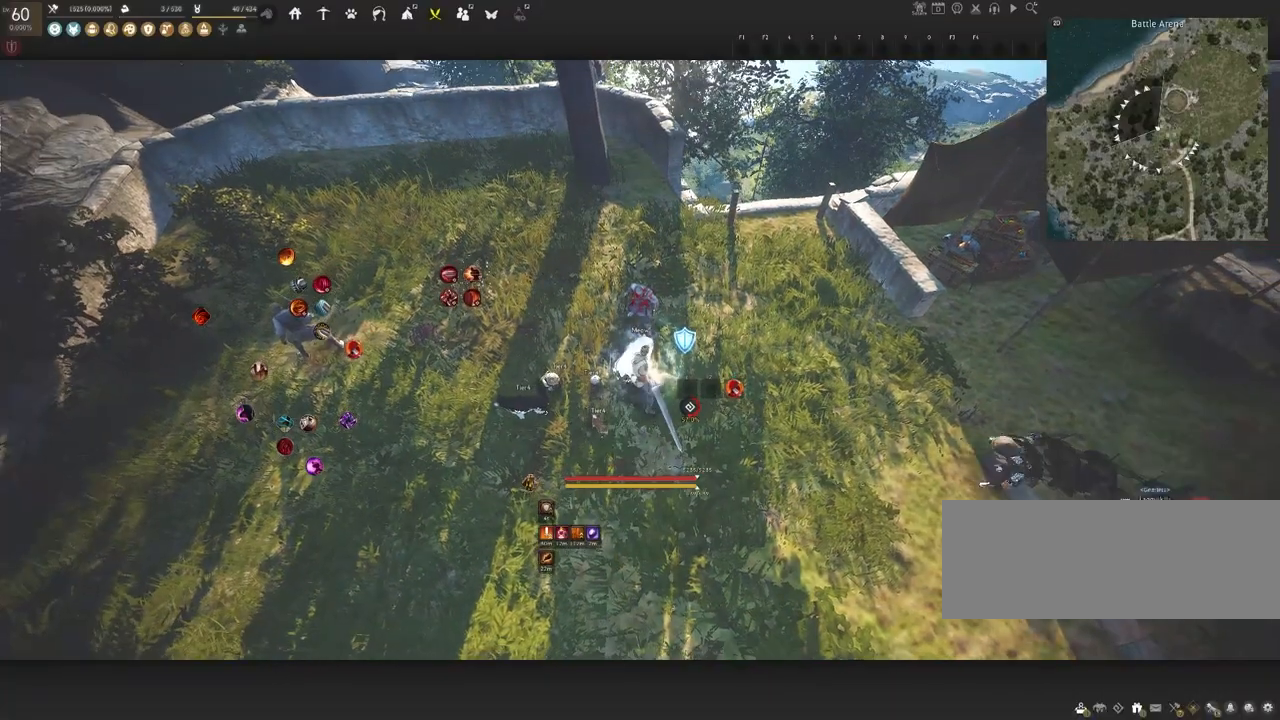
{"keys": [], "mouse": [], "events": [[367, "s", "up"]]}
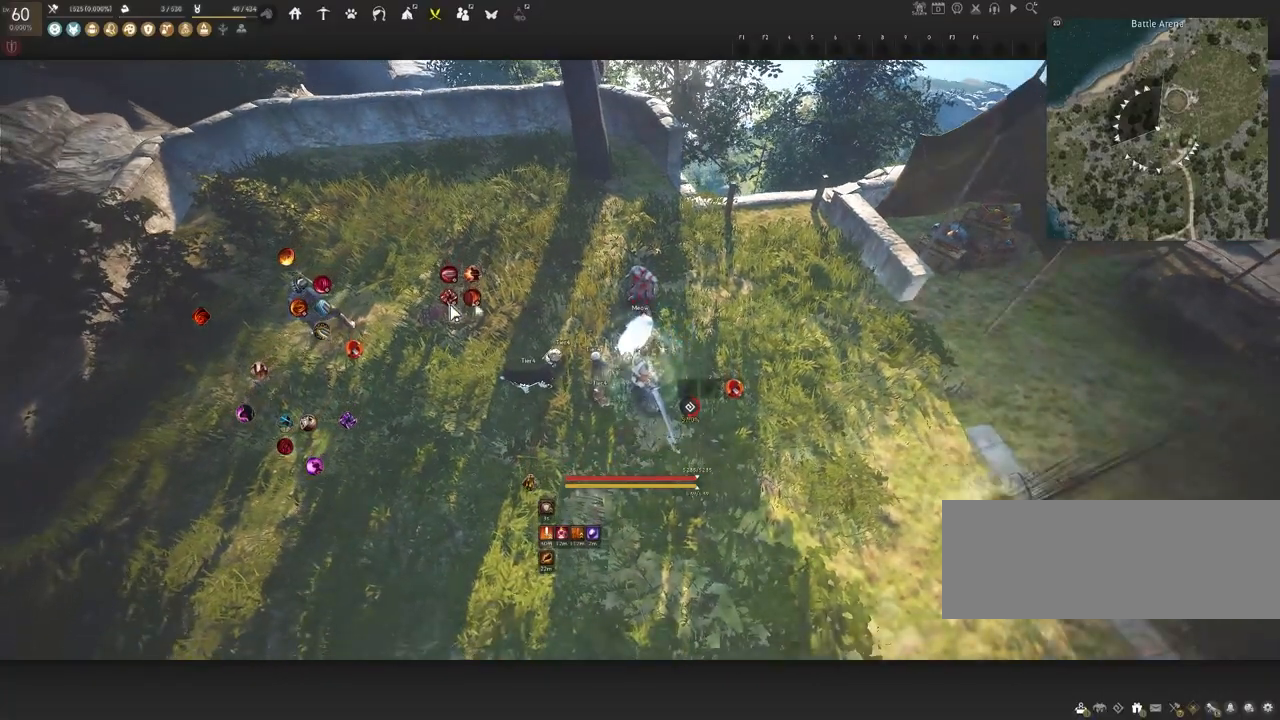
{"keys": [], "mouse": [], "events": []}
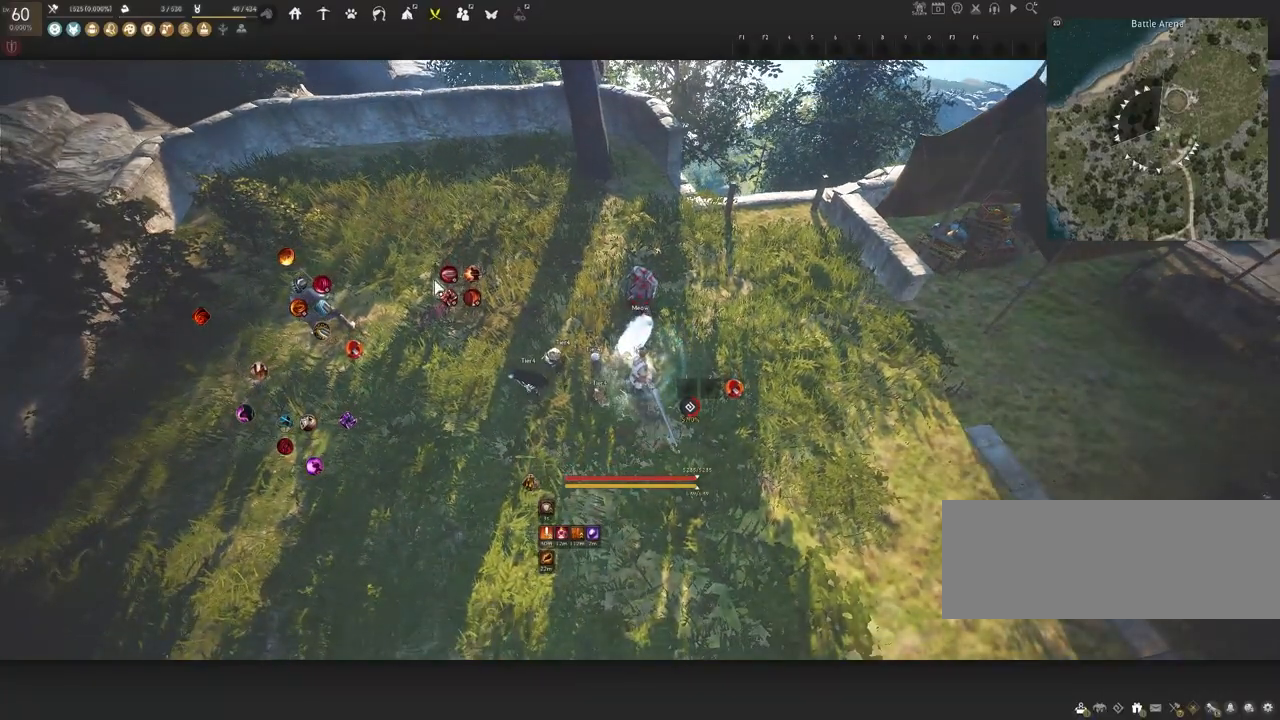
{"keys": ["s"], "mouse": [], "events": [[333, "s", "down"]]}
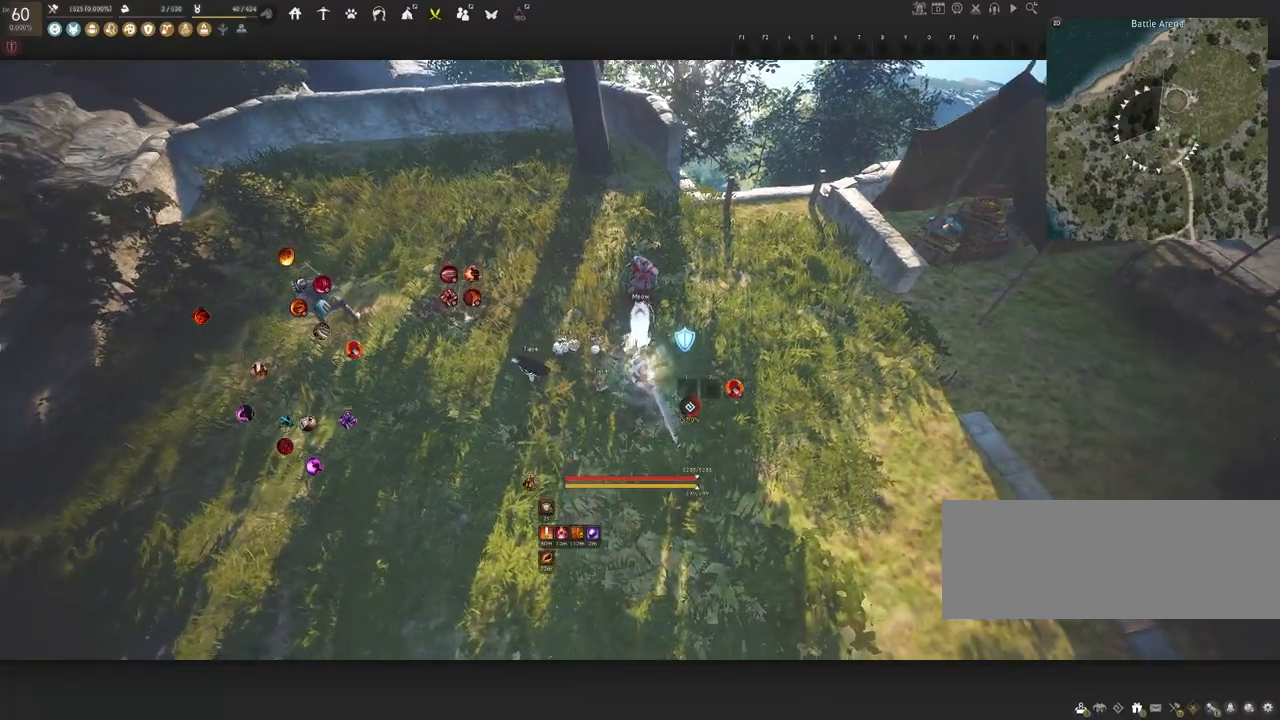
{"keys": ["w"], "mouse": ["left"], "events": [[183, "s", "up"], [300, "w", "down"], [433, "mouse_left", "down"]]}
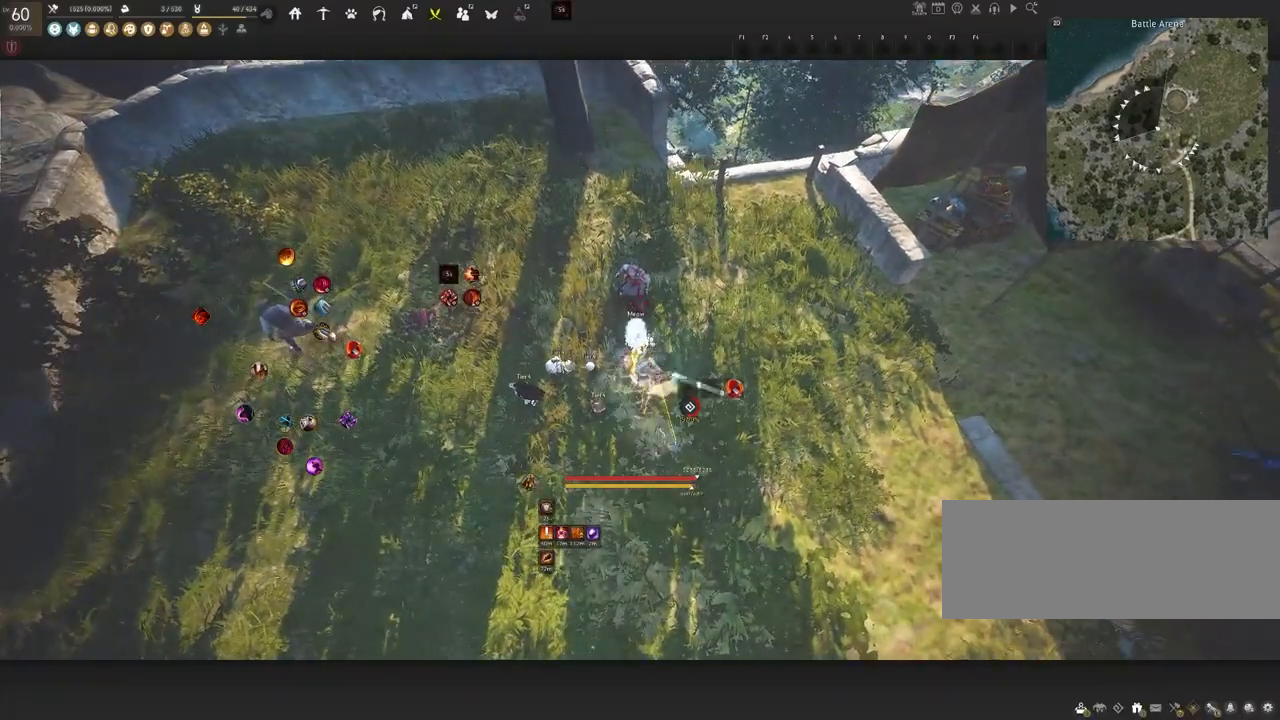
{"keys": ["w"], "mouse": ["right"], "events": [[183, "mouse_left", "up"], [500, "mouse_right", "down"]]}
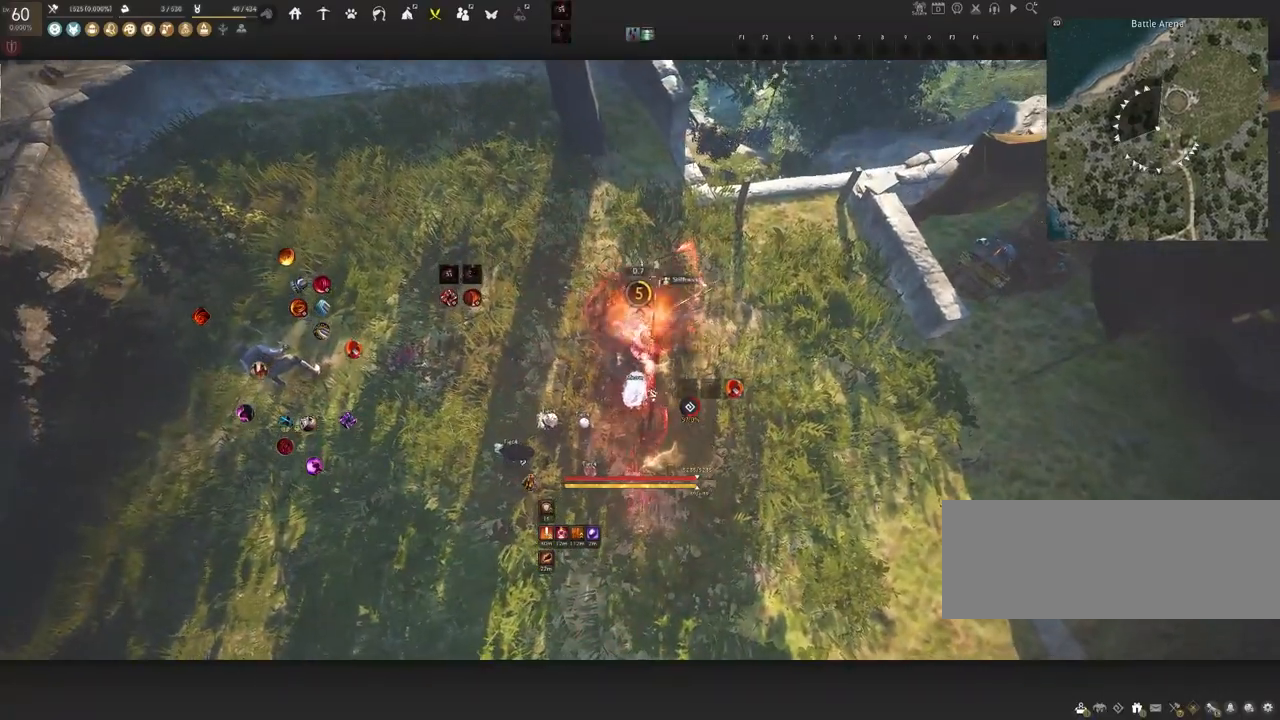
{"keys": ["s"], "mouse": ["left"], "events": [[333, "mouse_right", "up"], [333, "w", "up"], [433, "mouse_left", "down"], [450, "s", "down"]]}
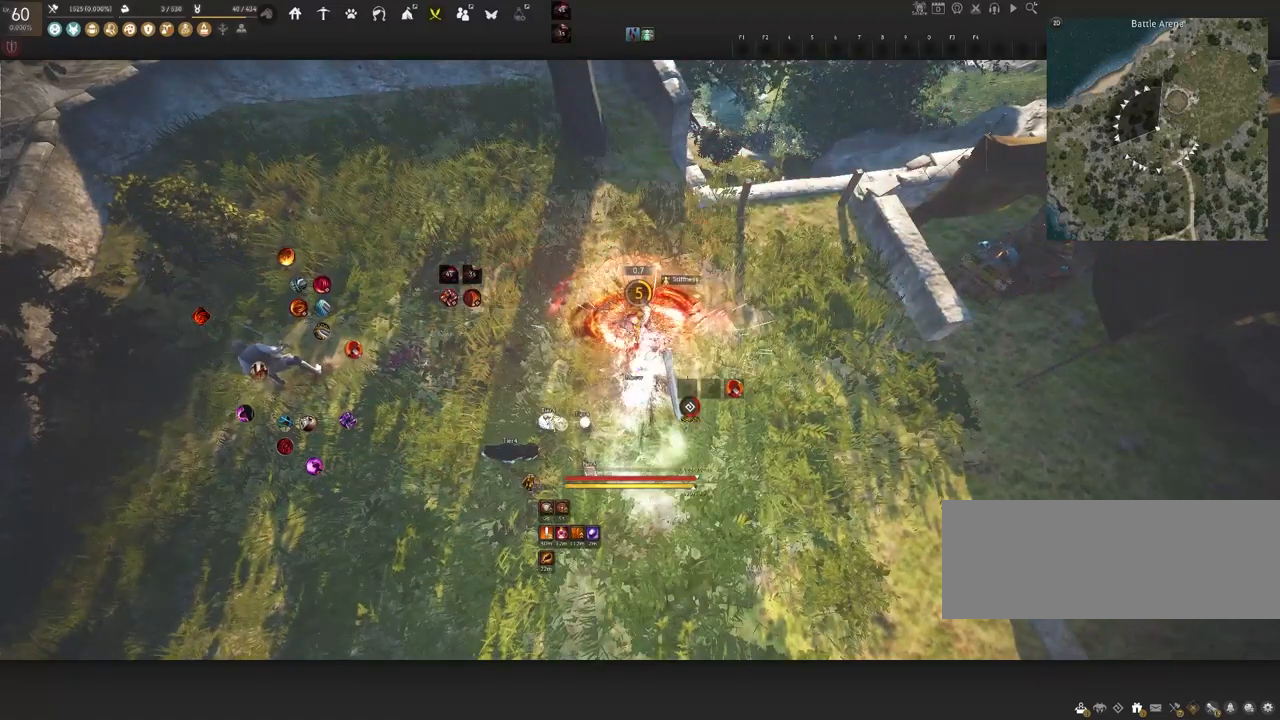
{"keys": ["s"], "mouse": ["right"], "events": [[417, "mouse_left", "up"], [450, "mouse_right", "down"]]}
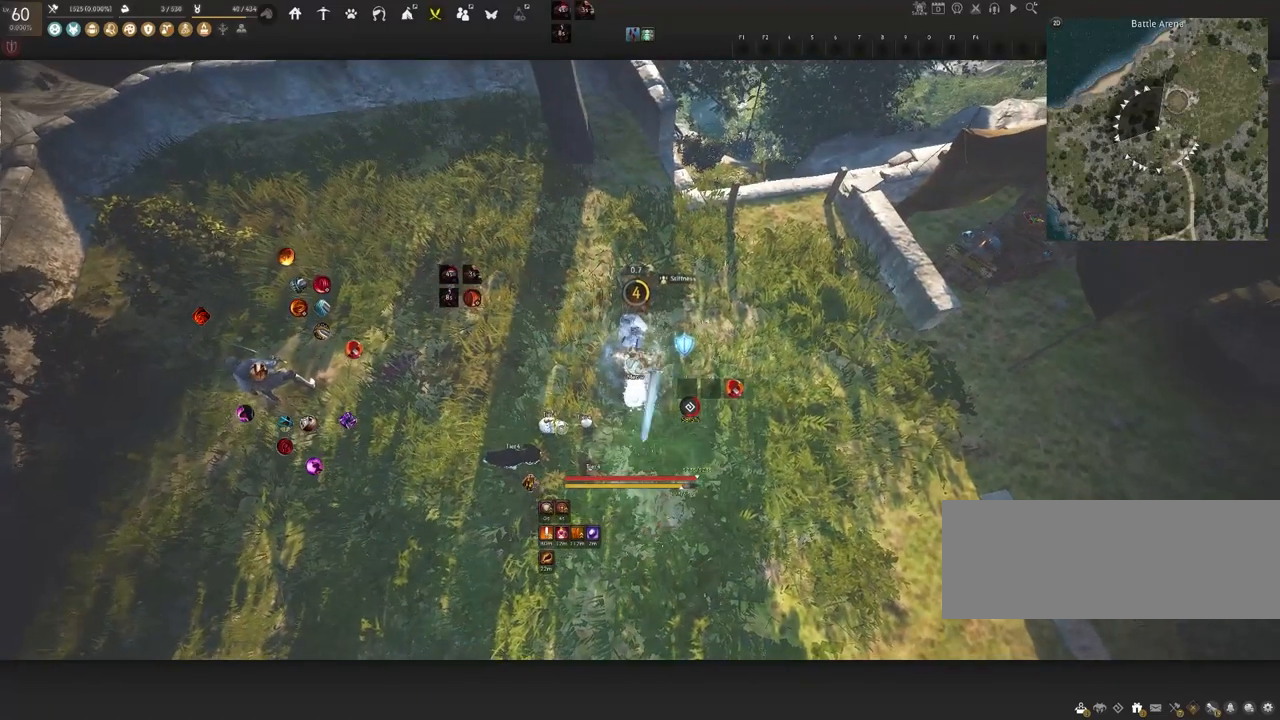
{"keys": ["s"], "mouse": ["right"], "events": []}
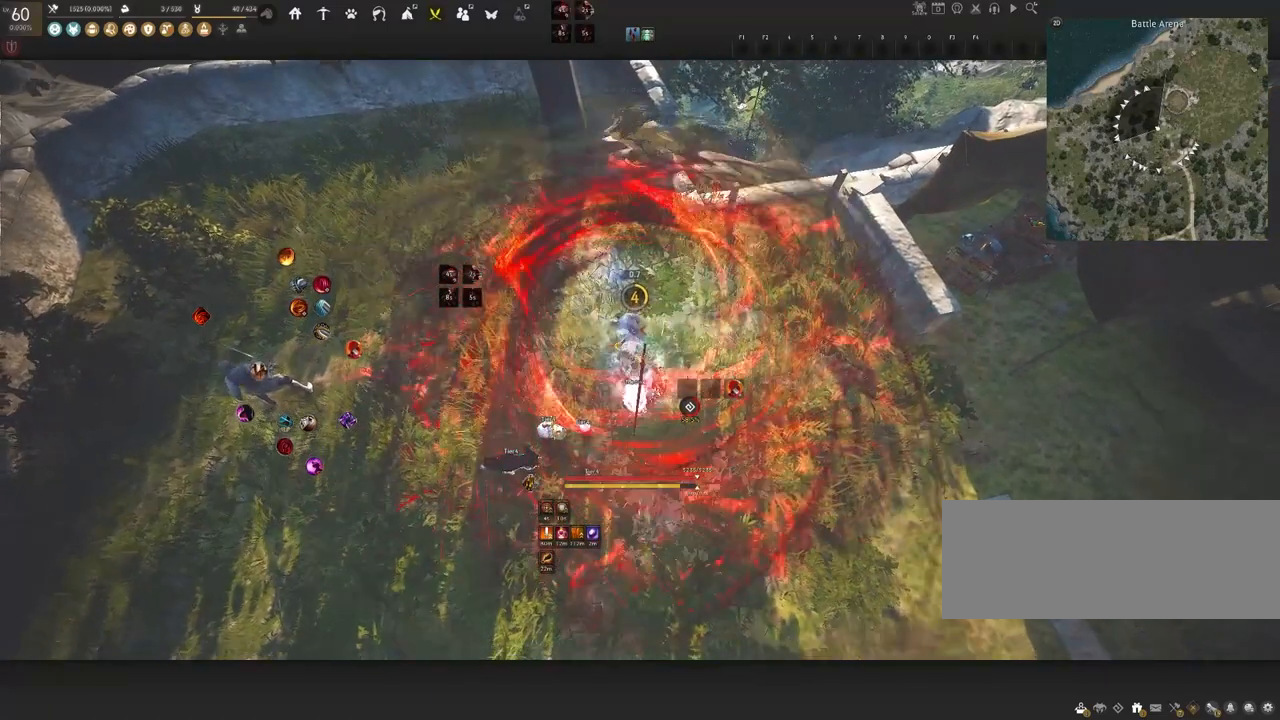
{"keys": [], "mouse": [], "events": [[283, "s", "up"], [367, "mouse_right", "up"]]}
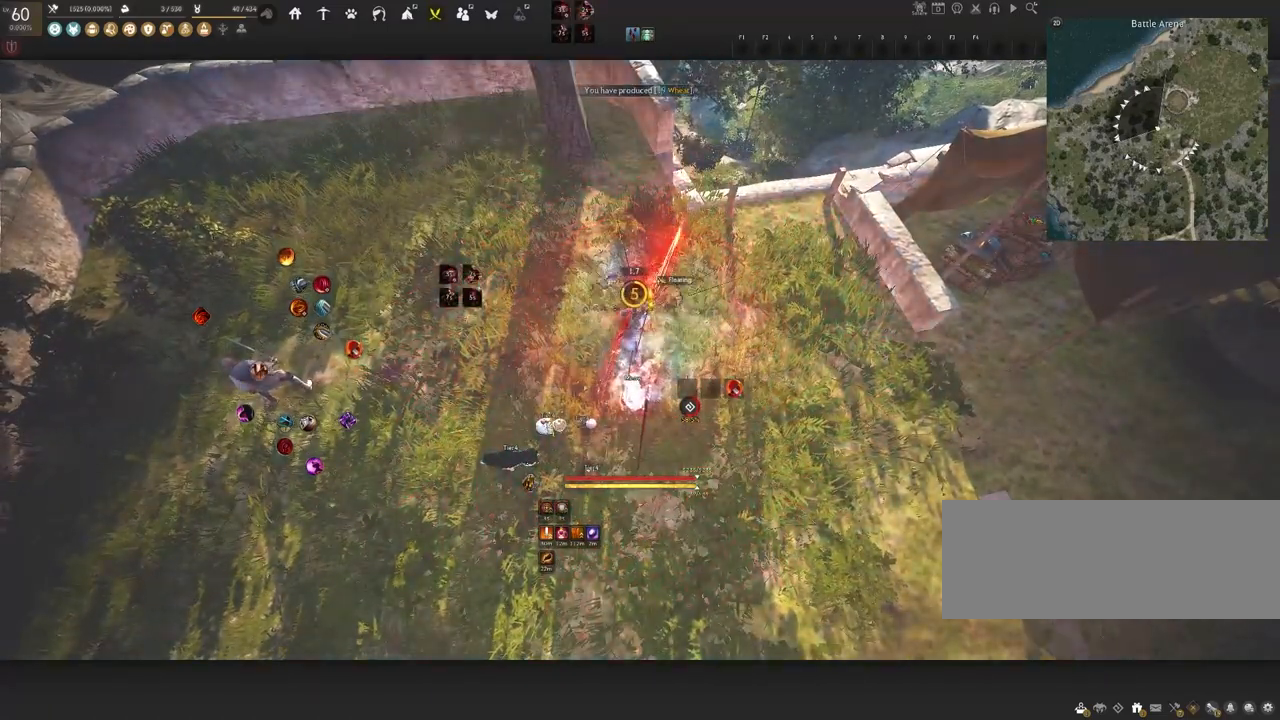
{"keys": [], "mouse": [], "events": []}
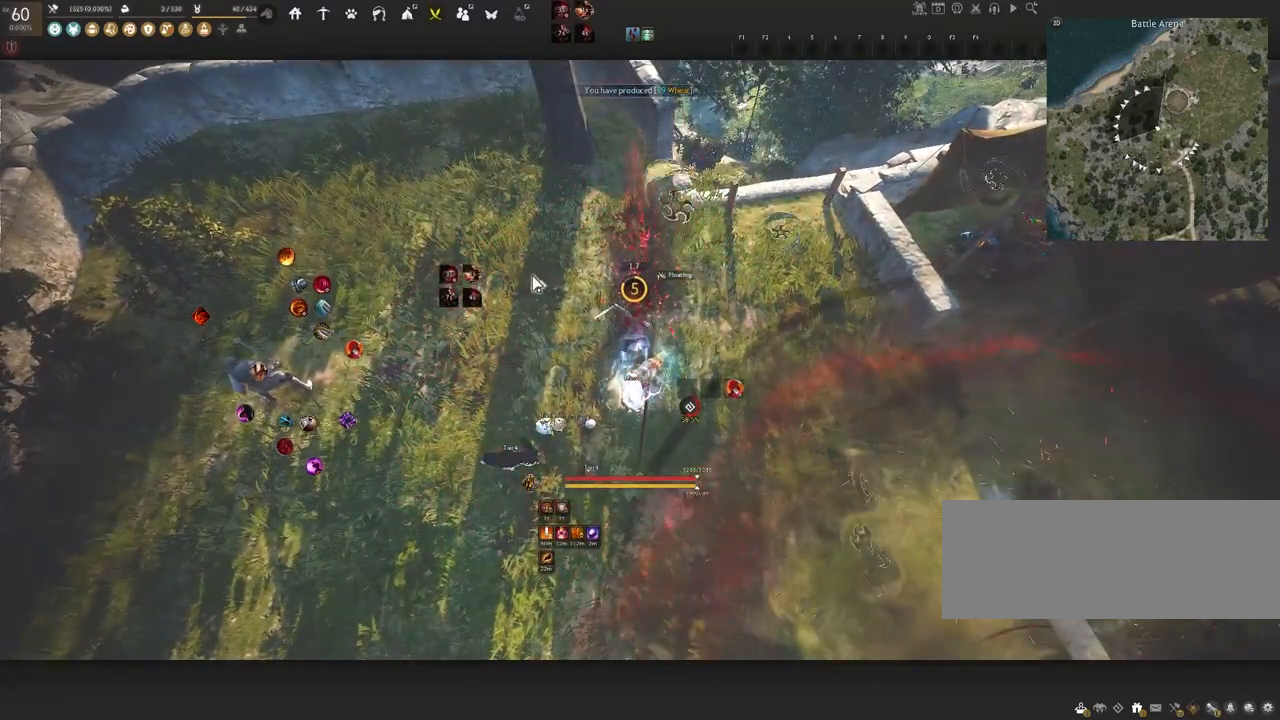
{"keys": [], "mouse": [], "events": []}
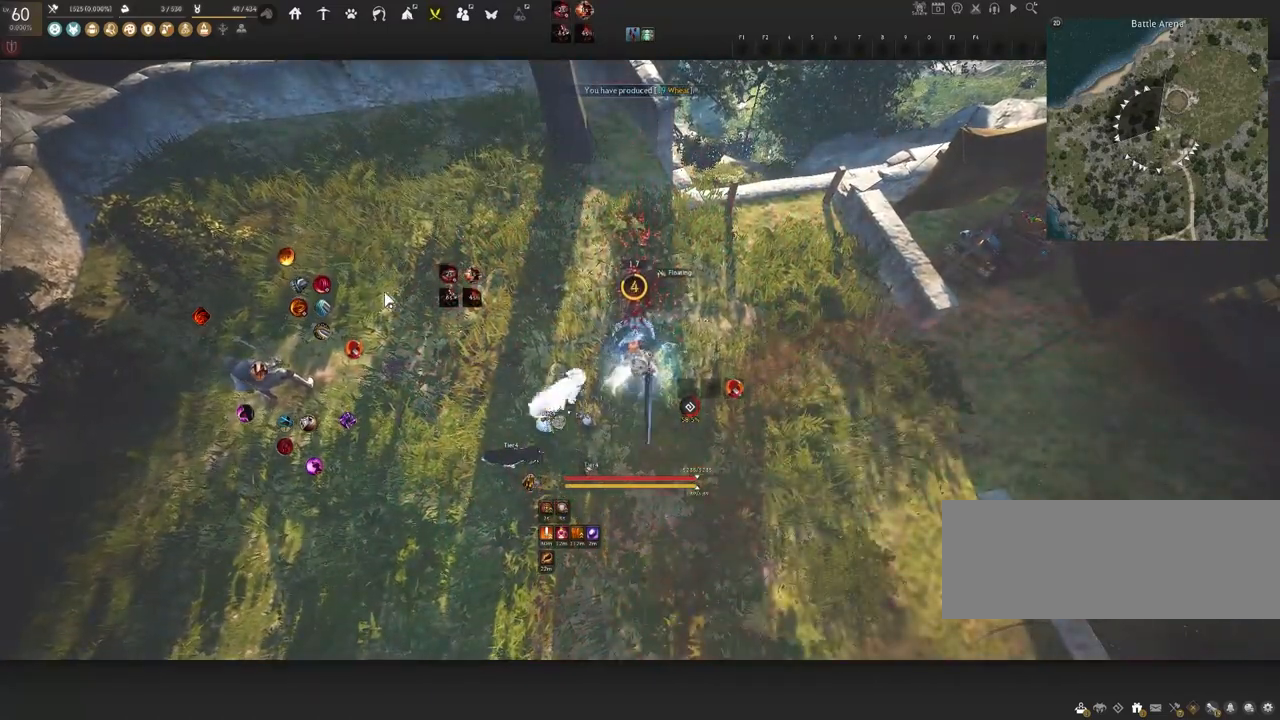
{"keys": [], "mouse": [], "events": []}
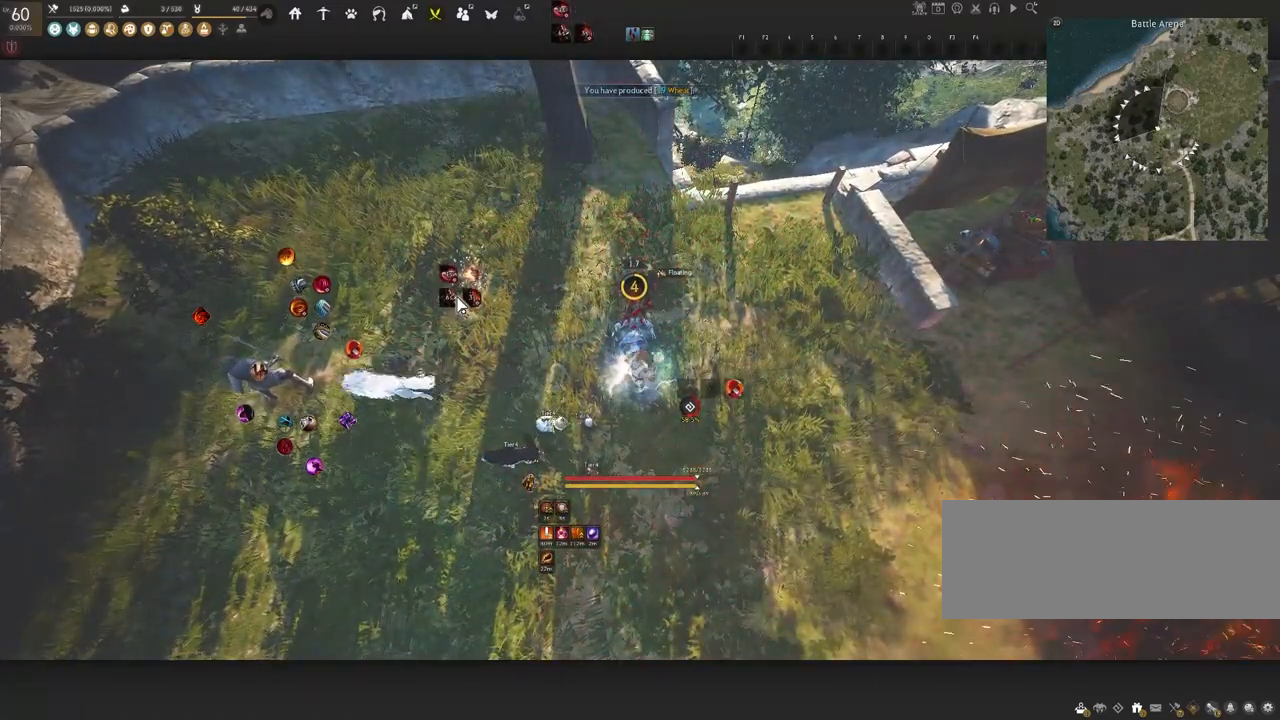
{"keys": [], "mouse": [], "events": []}
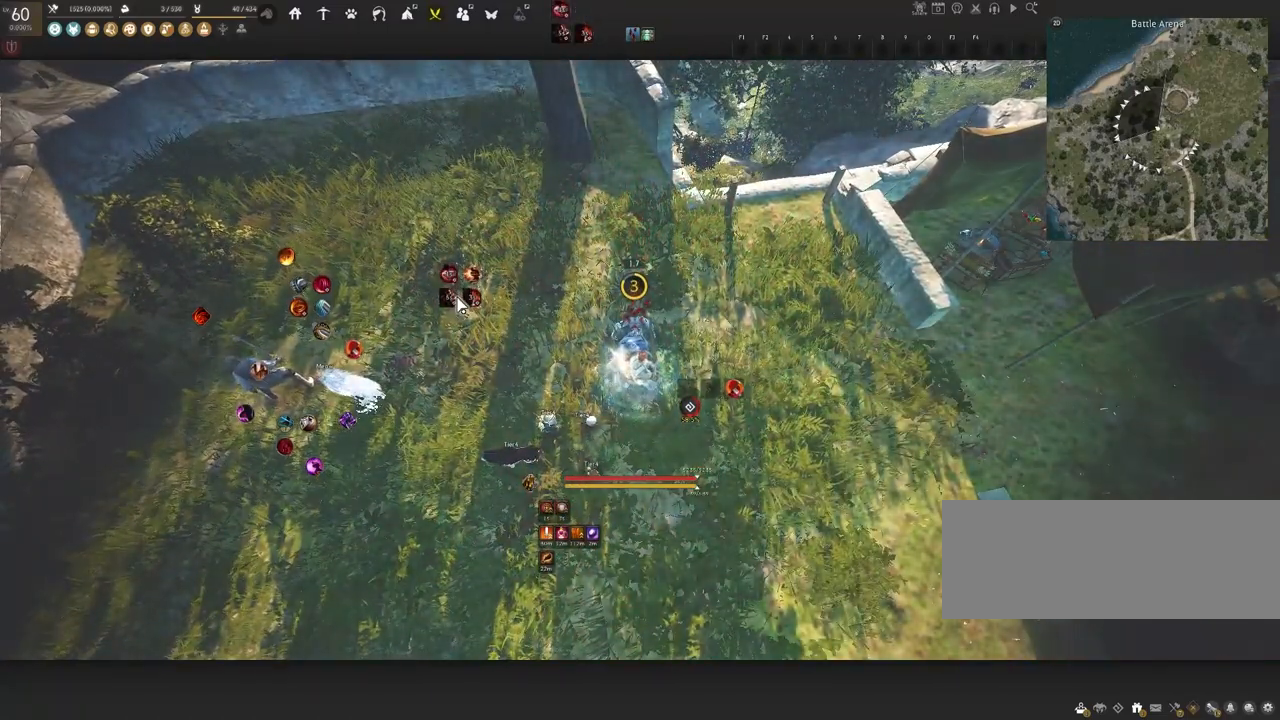
{"keys": [], "mouse": [], "events": []}
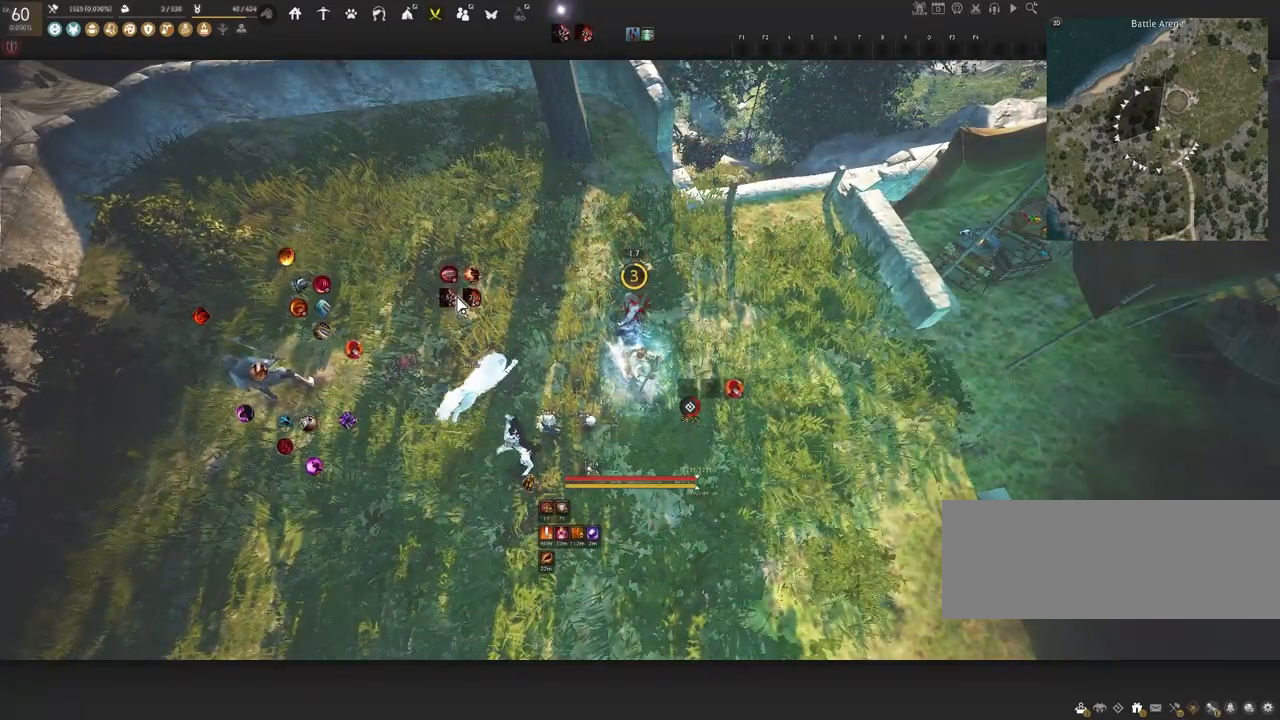
{"keys": ["s"], "mouse": [], "events": [[200, "s", "down"]]}
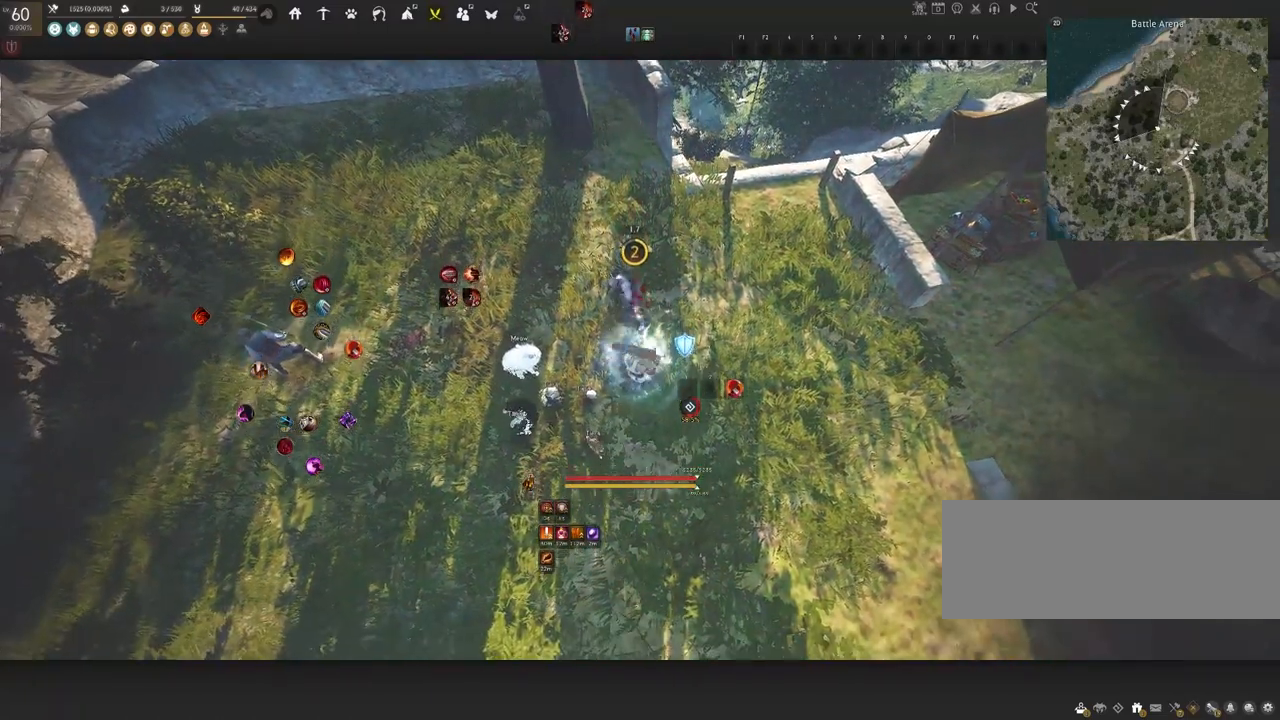
{"keys": [], "mouse": [], "events": [[100, "s", "up"]]}
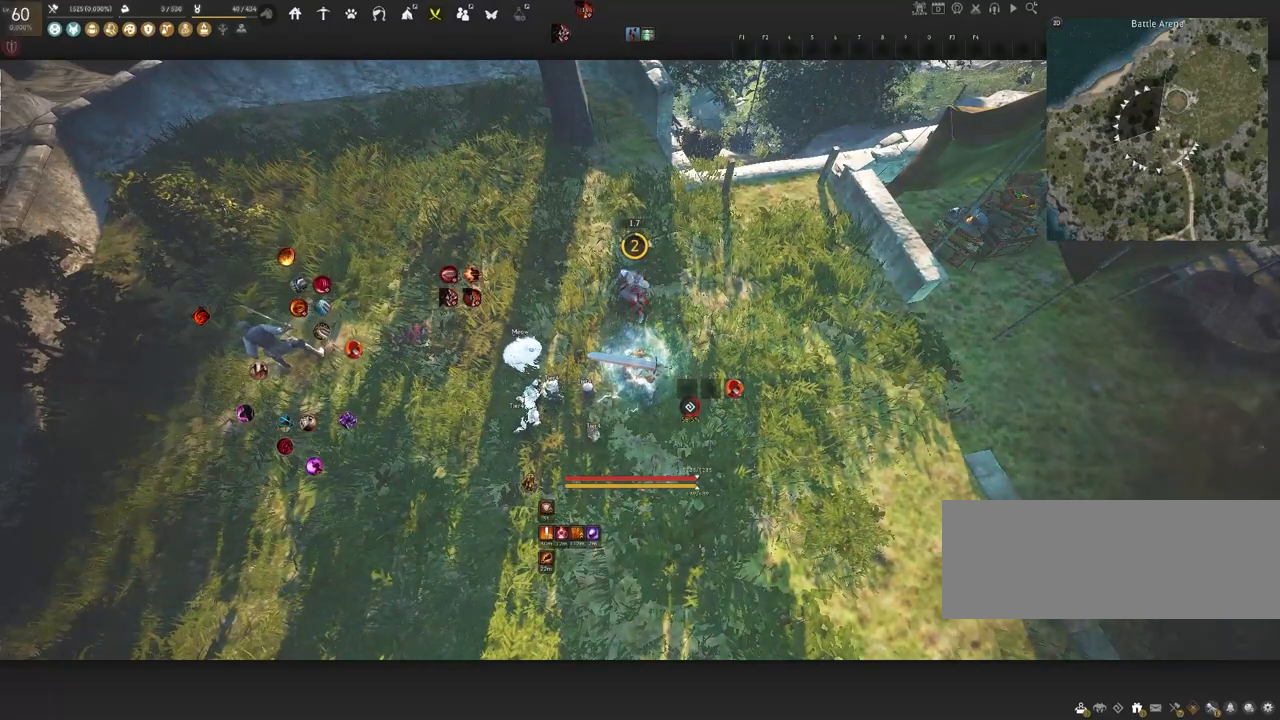
{"keys": [], "mouse": [], "events": [[250, "s", "down"], [383, "s", "up"]]}
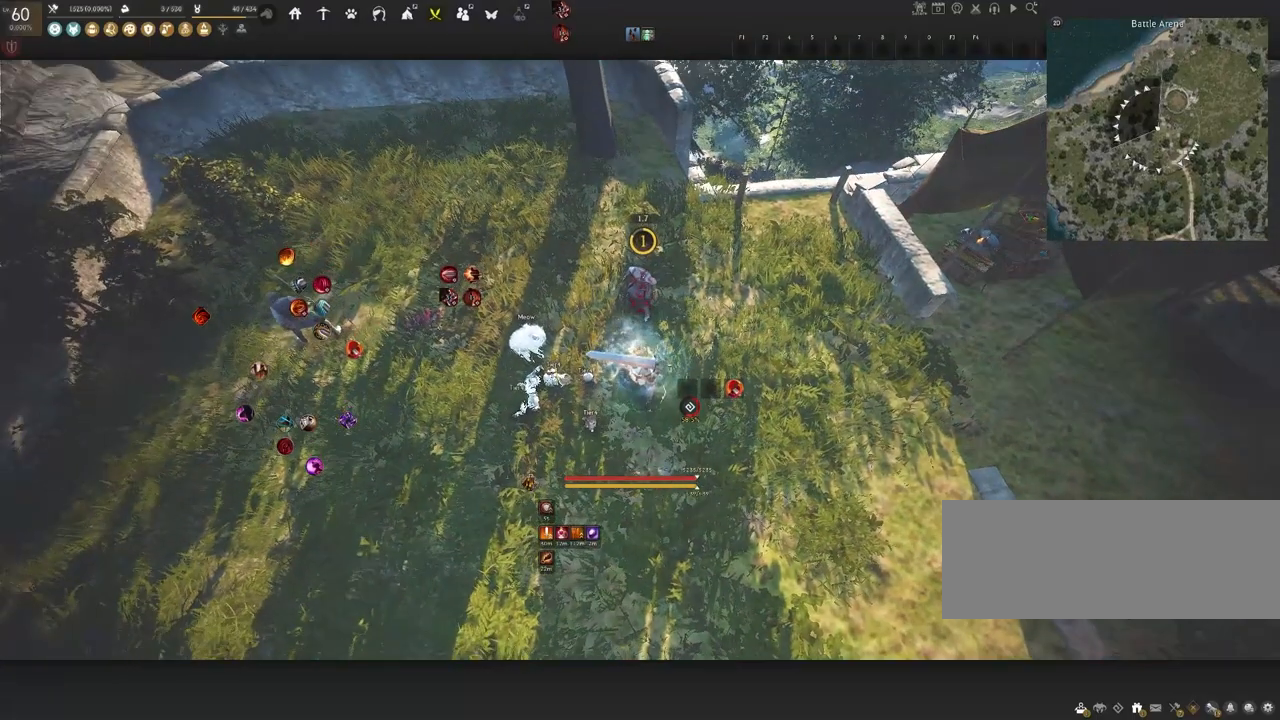
{"keys": [], "mouse": [], "events": [[300, "shift", "down"], [333, "shift", "up"]]}
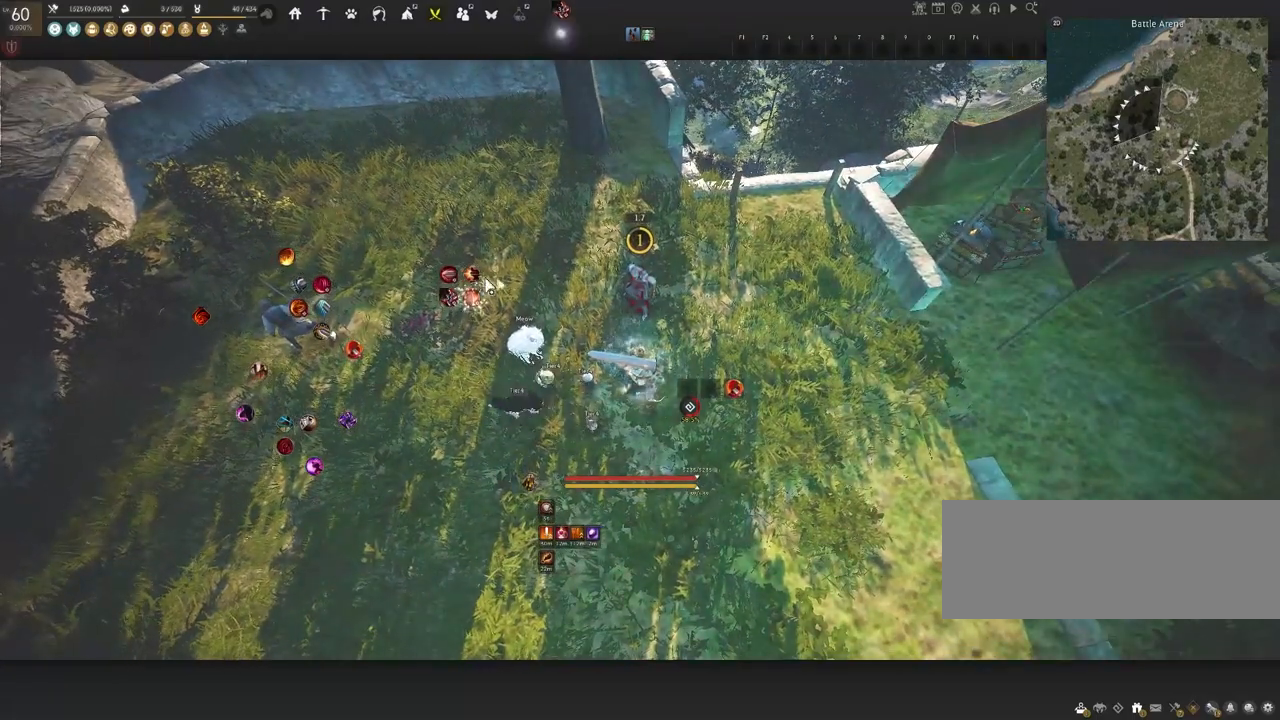
{"keys": [], "mouse": [], "events": []}
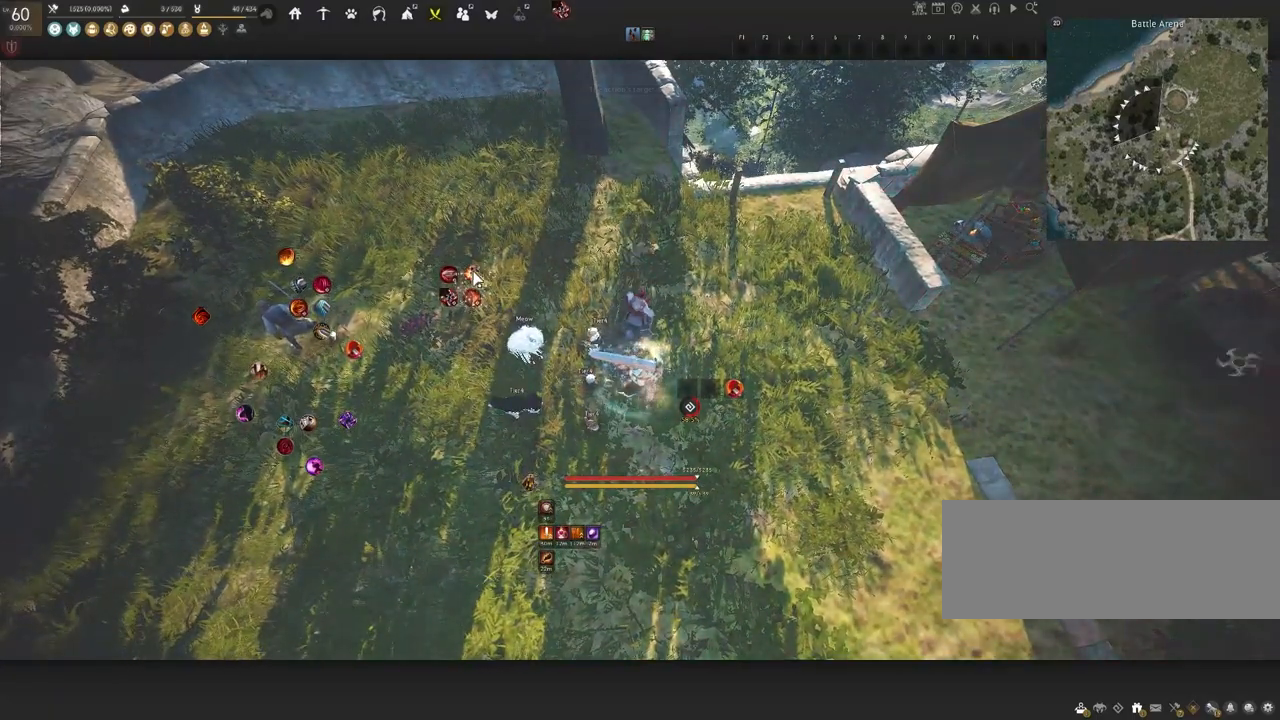
{"keys": ["s"], "mouse": [], "events": [[250, "s", "down"]]}
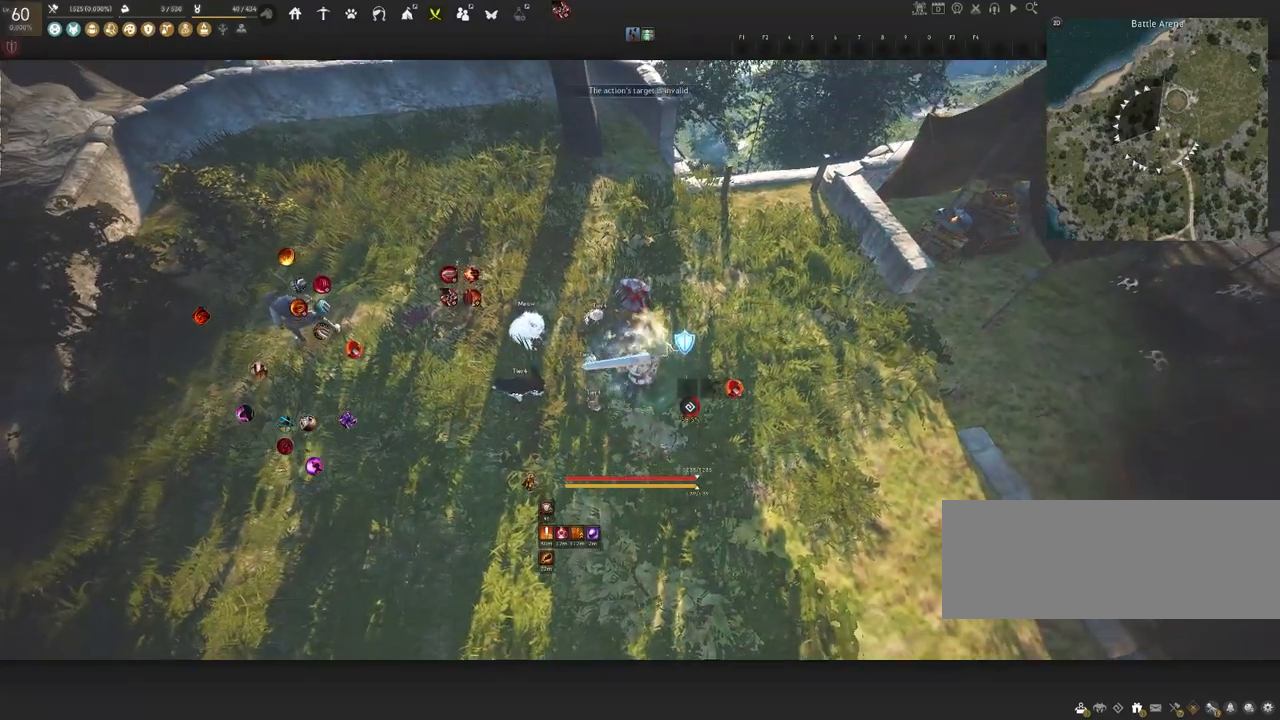
{"keys": [], "mouse": [], "events": [[367, "s", "up"]]}
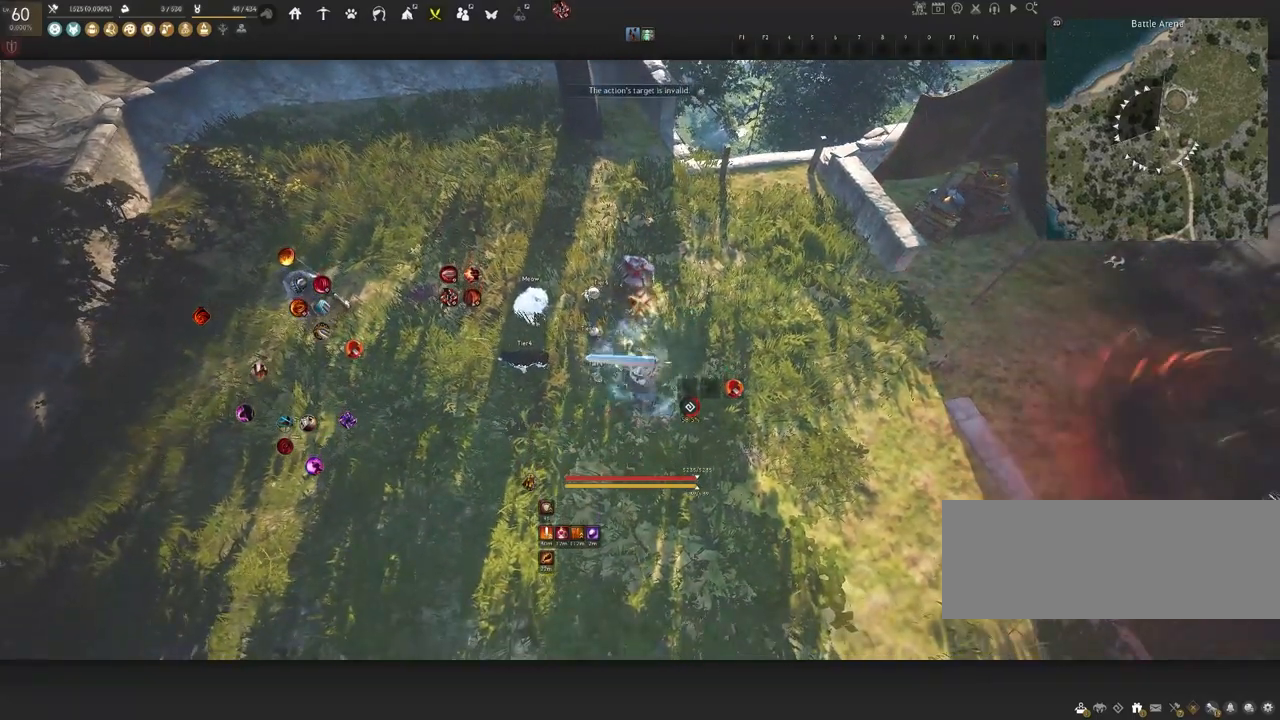
{"keys": [], "mouse": [], "events": [[167, "s", "down"], [300, "s", "up"]]}
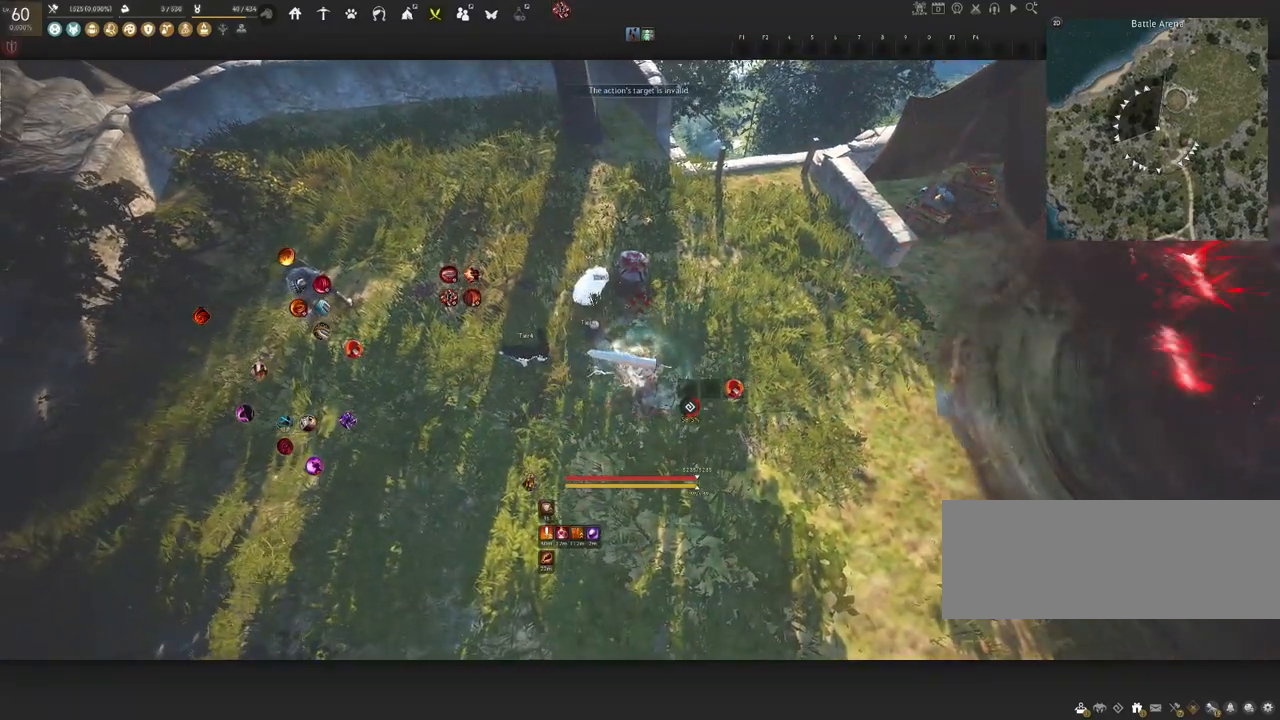
{"keys": [], "mouse": [], "events": [[333, "w", "down"], [450, "w", "up"]]}
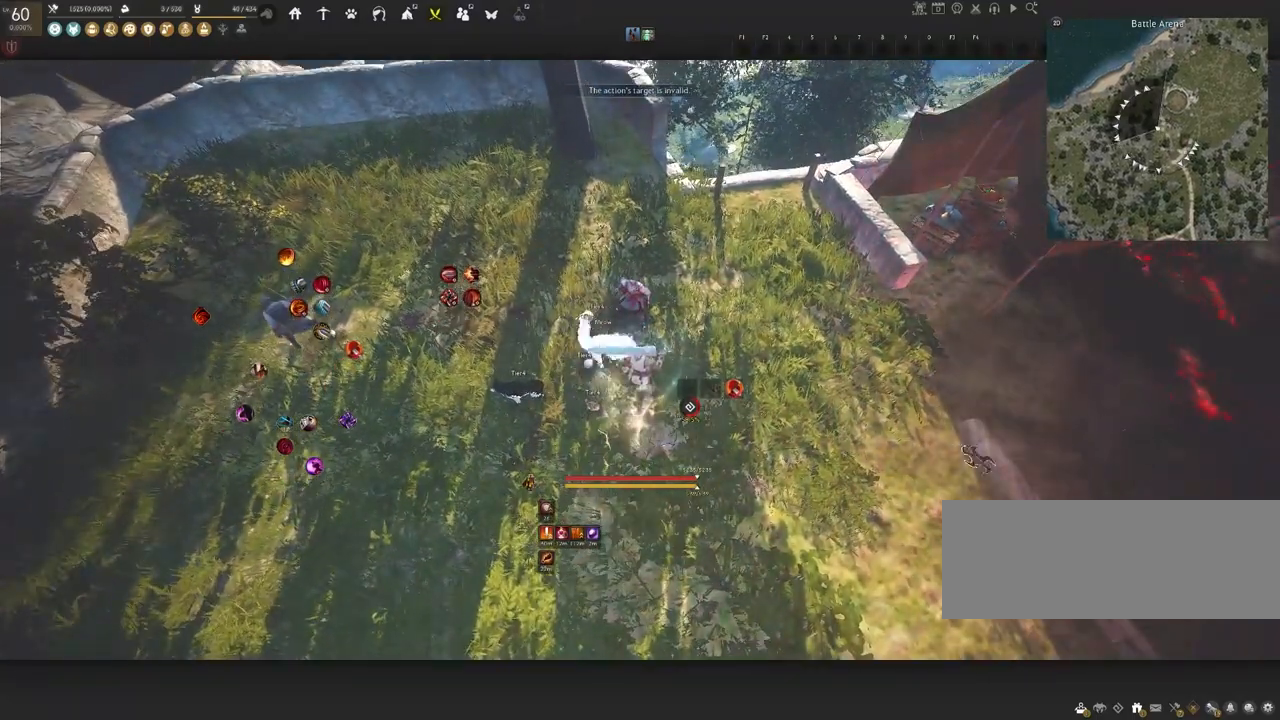
{"keys": [], "mouse": [], "events": [[183, "s", "down"], [333, "s", "up"]]}
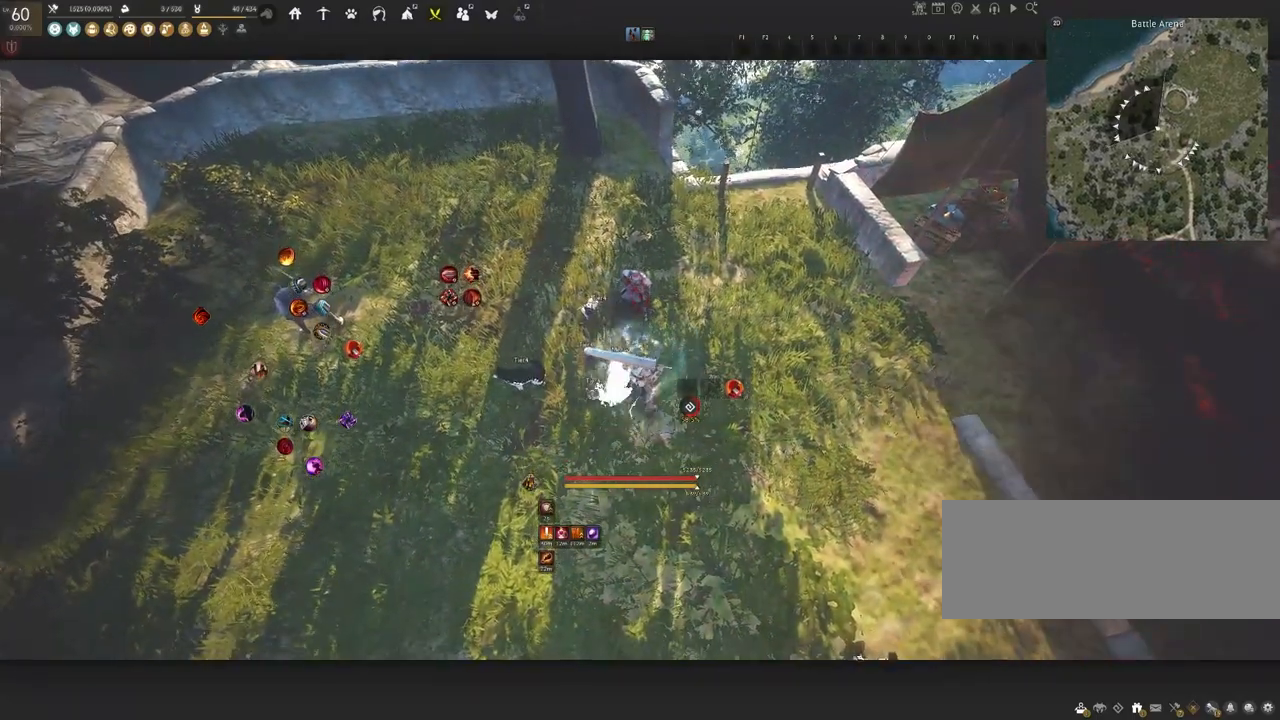
{"keys": [], "mouse": [], "events": []}
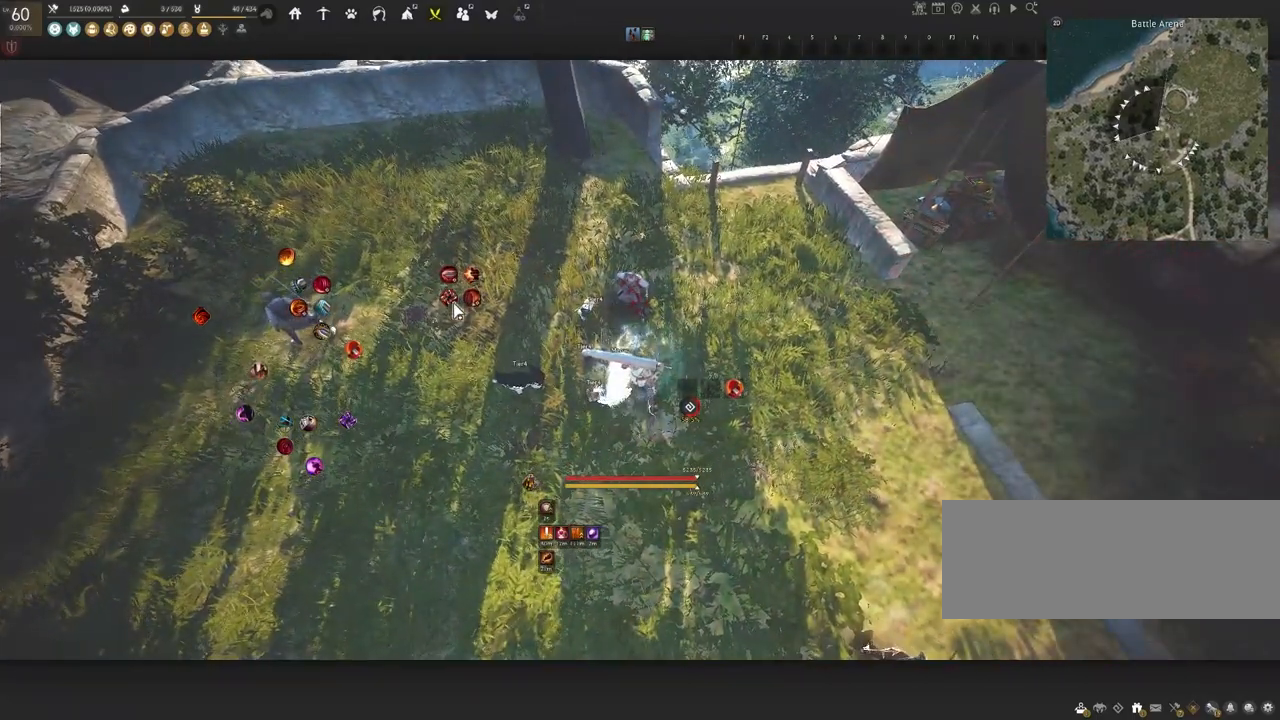
{"keys": [], "mouse": [], "events": []}
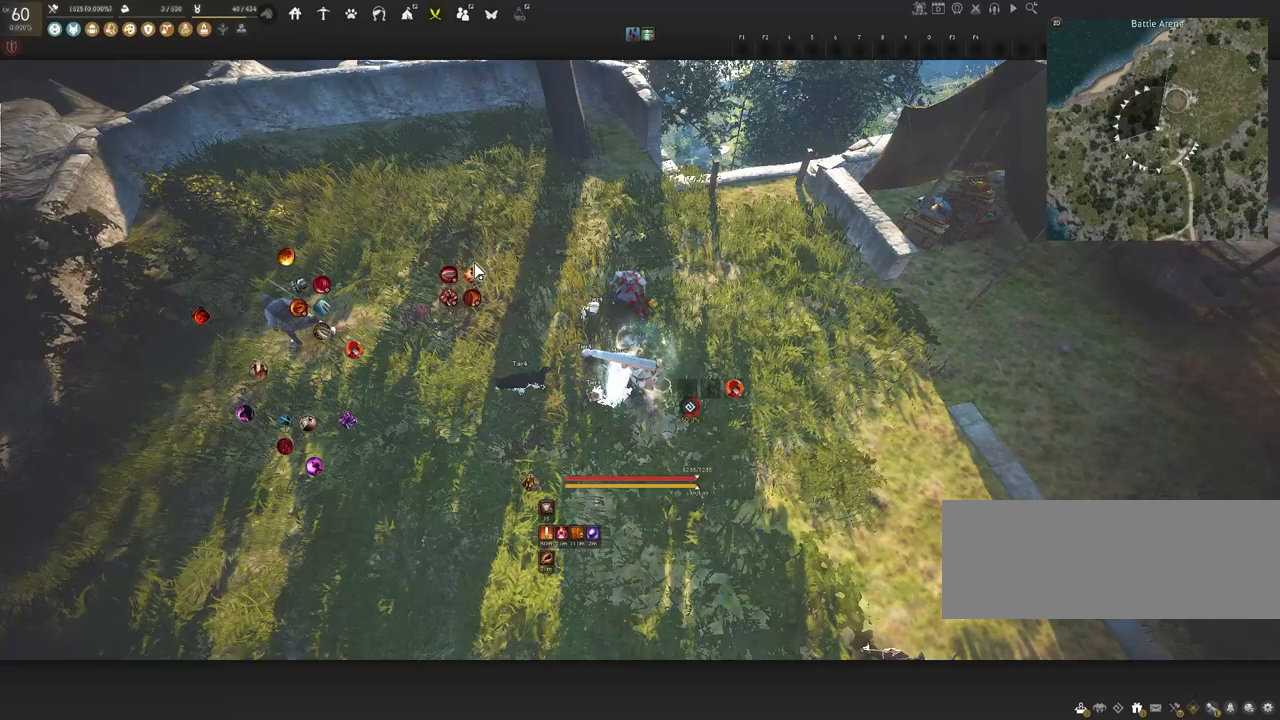
{"keys": ["w"], "mouse": [], "events": [[450, "w", "down"]]}